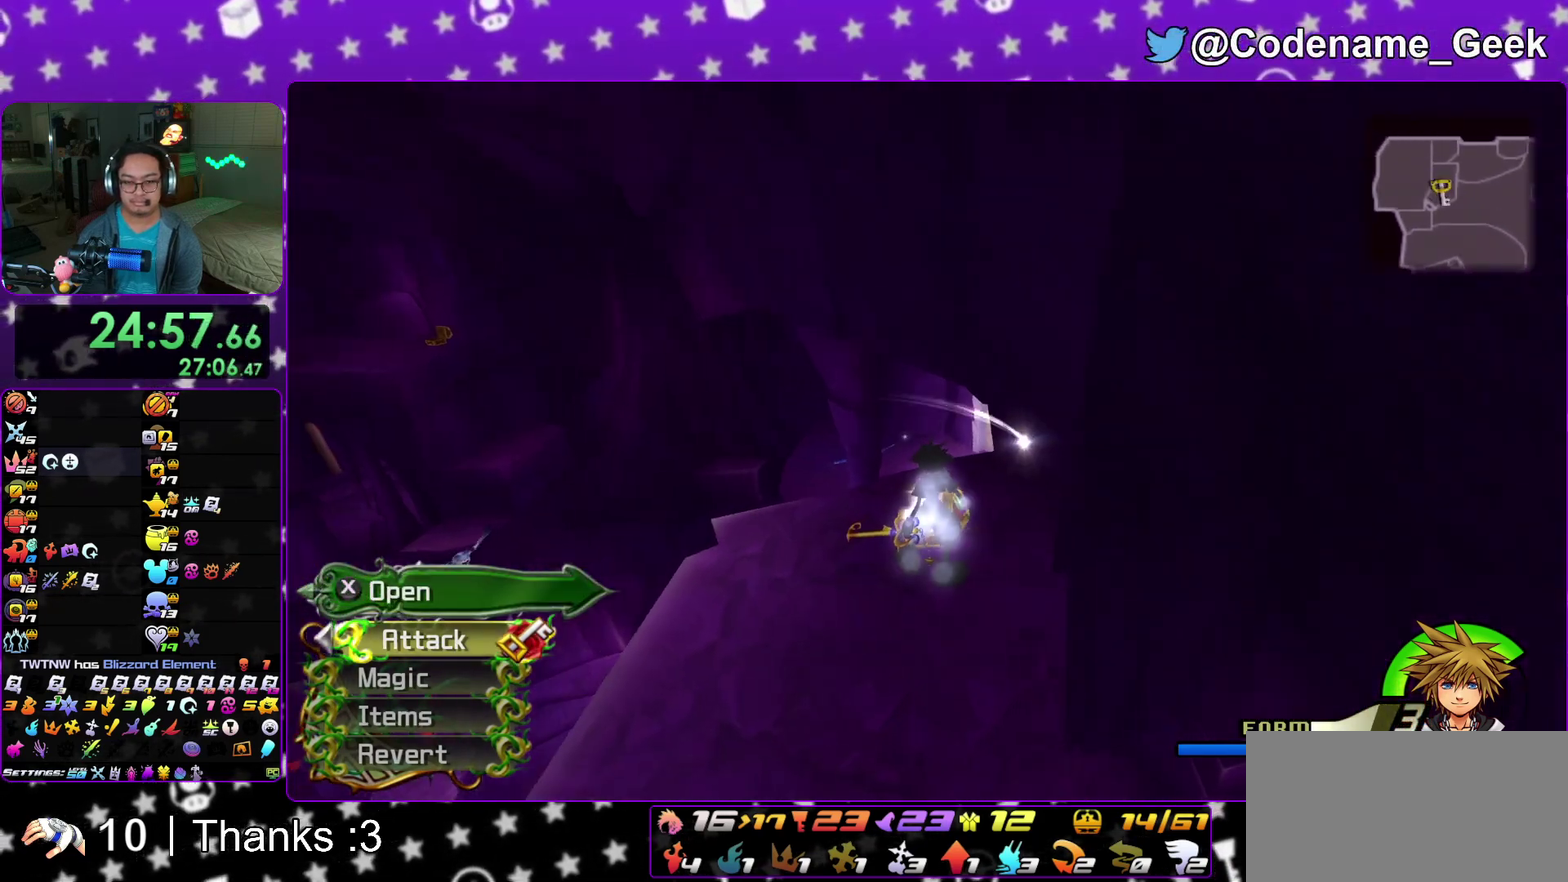
Gameplay with a controller (Nintendo layout); each line is a JSON object with the inputs held at the frame after it (dt_ms = milliseconds from this image to that frame). "events" lists button and stick changes between this image and that frame as [ms after this image, input, new state], when the widget could be followed in between. This overlay highlights the sticks when they move; stick clicks (L3 R3) are not distinguishable. Not read: HOME L3 R3 SELECT START.
{"dt_ms": 500, "buttons": [], "left_stick": "left", "right_stick": "center", "events": [[217, "B", "down"], [283, "B", "up"], [400, "B", "down"], [483, "B", "up"]]}
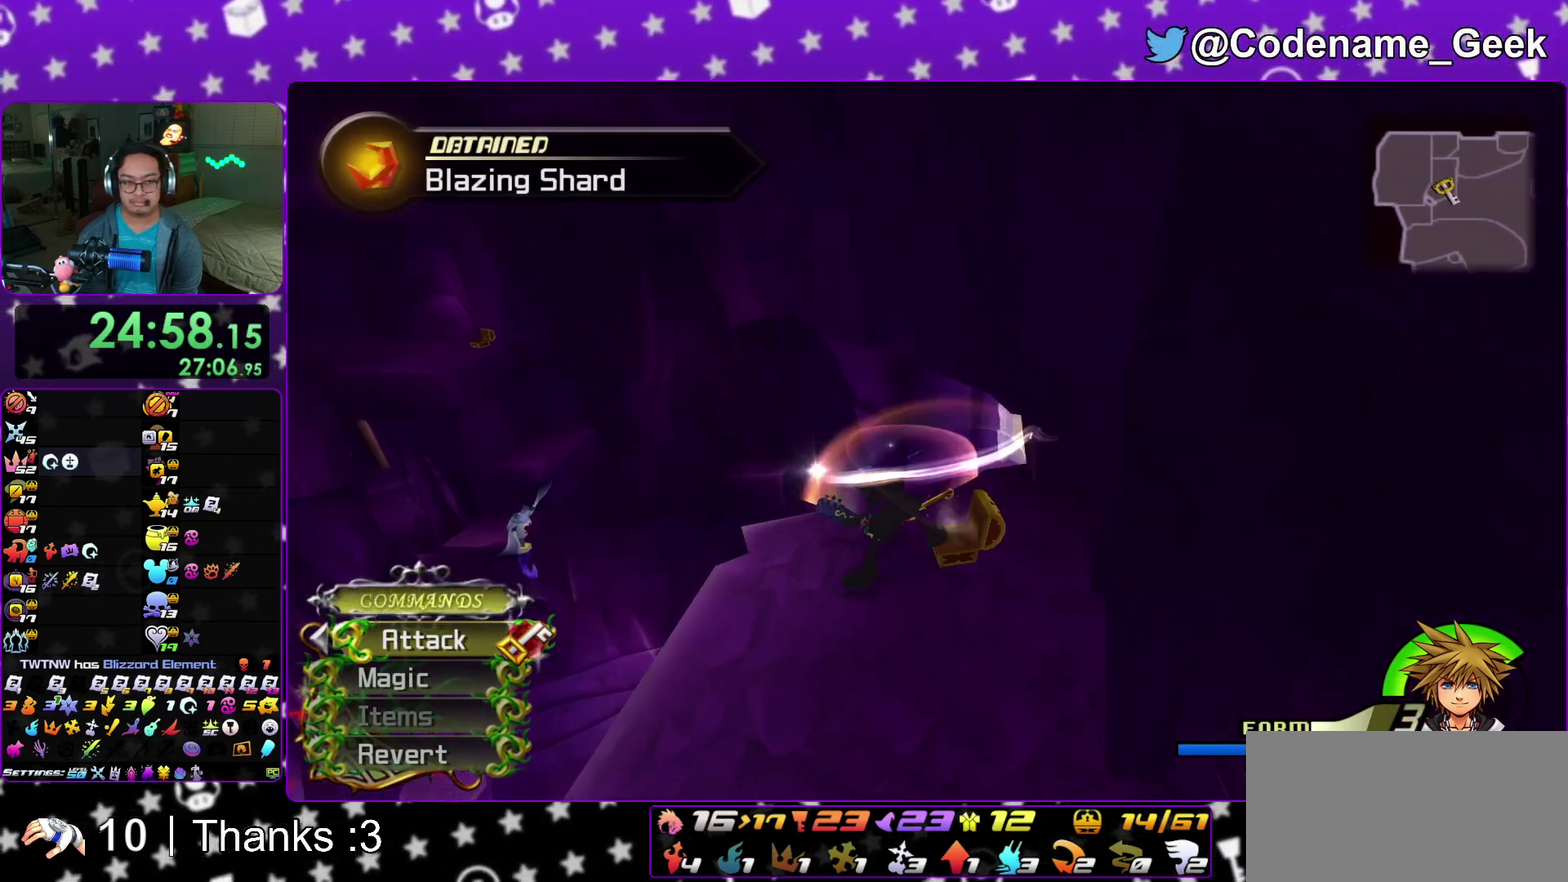
{"dt_ms": 500, "buttons": [], "left_stick": "right", "right_stick": "center", "events": [[117, "left_stick", "center"], [183, "left_stick", "right"], [217, "right_stick", "right"], [317, "right_stick", "center"]]}
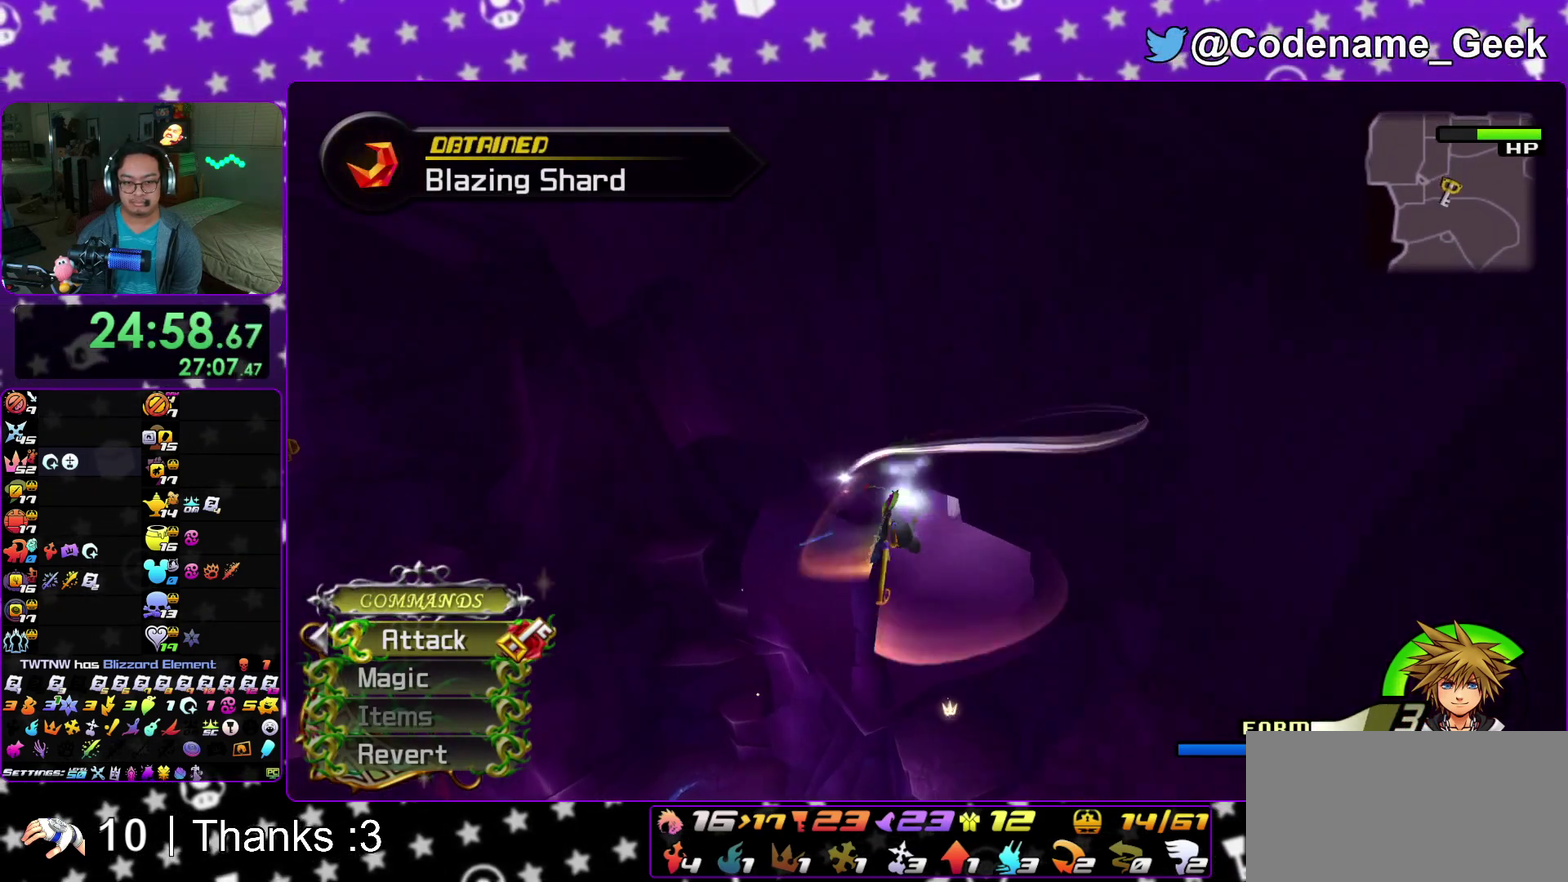
{"dt_ms": 600, "buttons": [], "left_stick": "up", "right_stick": "center"}
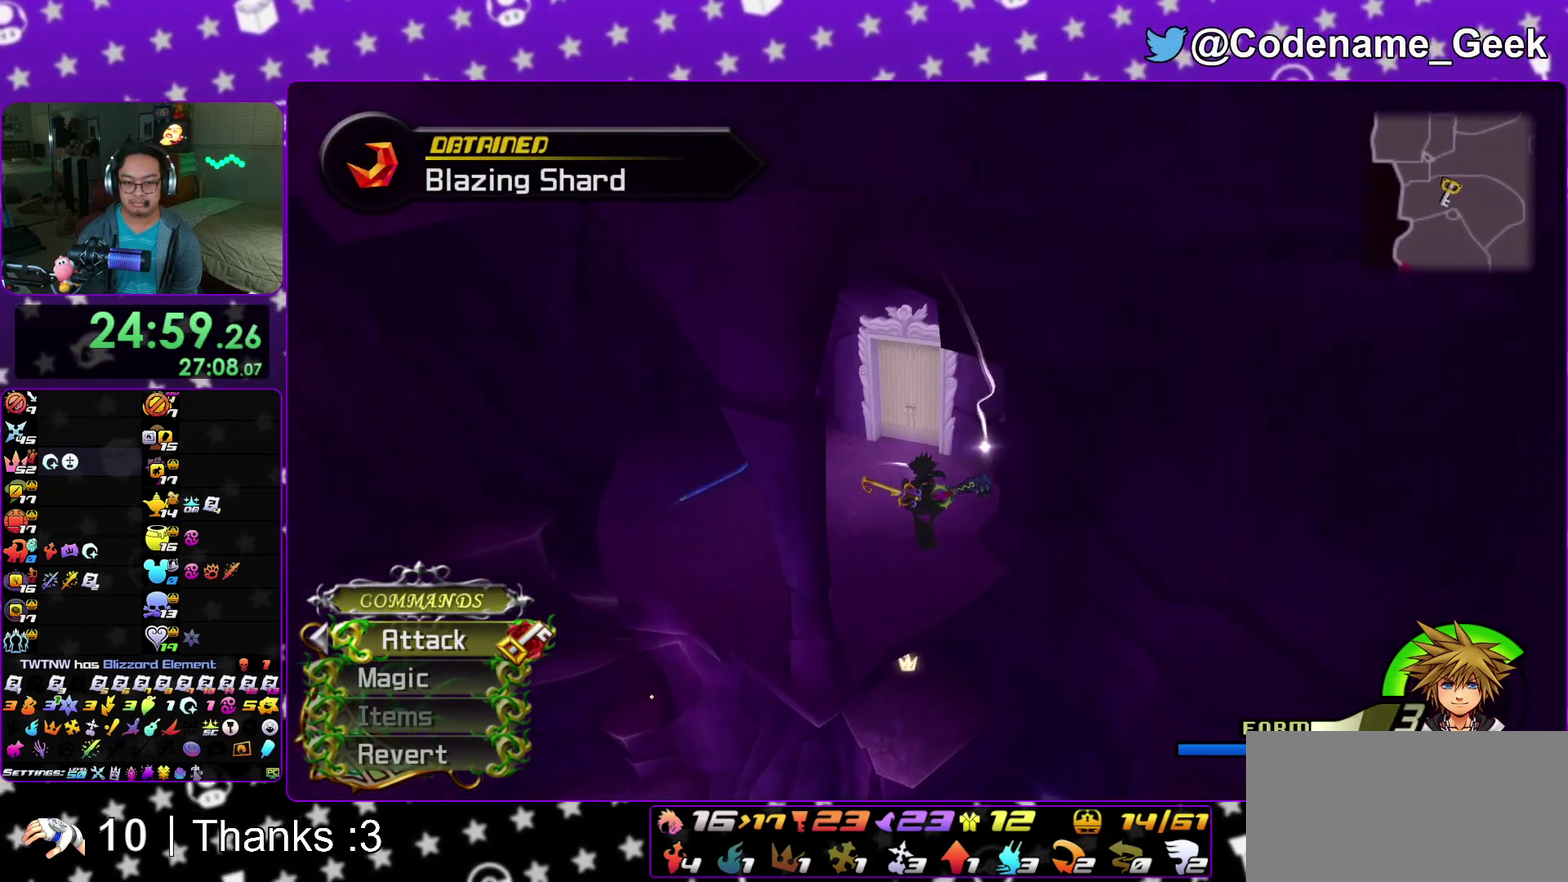
{"dt_ms": 400, "buttons": ["Y"], "left_stick": "up", "right_stick": "center"}
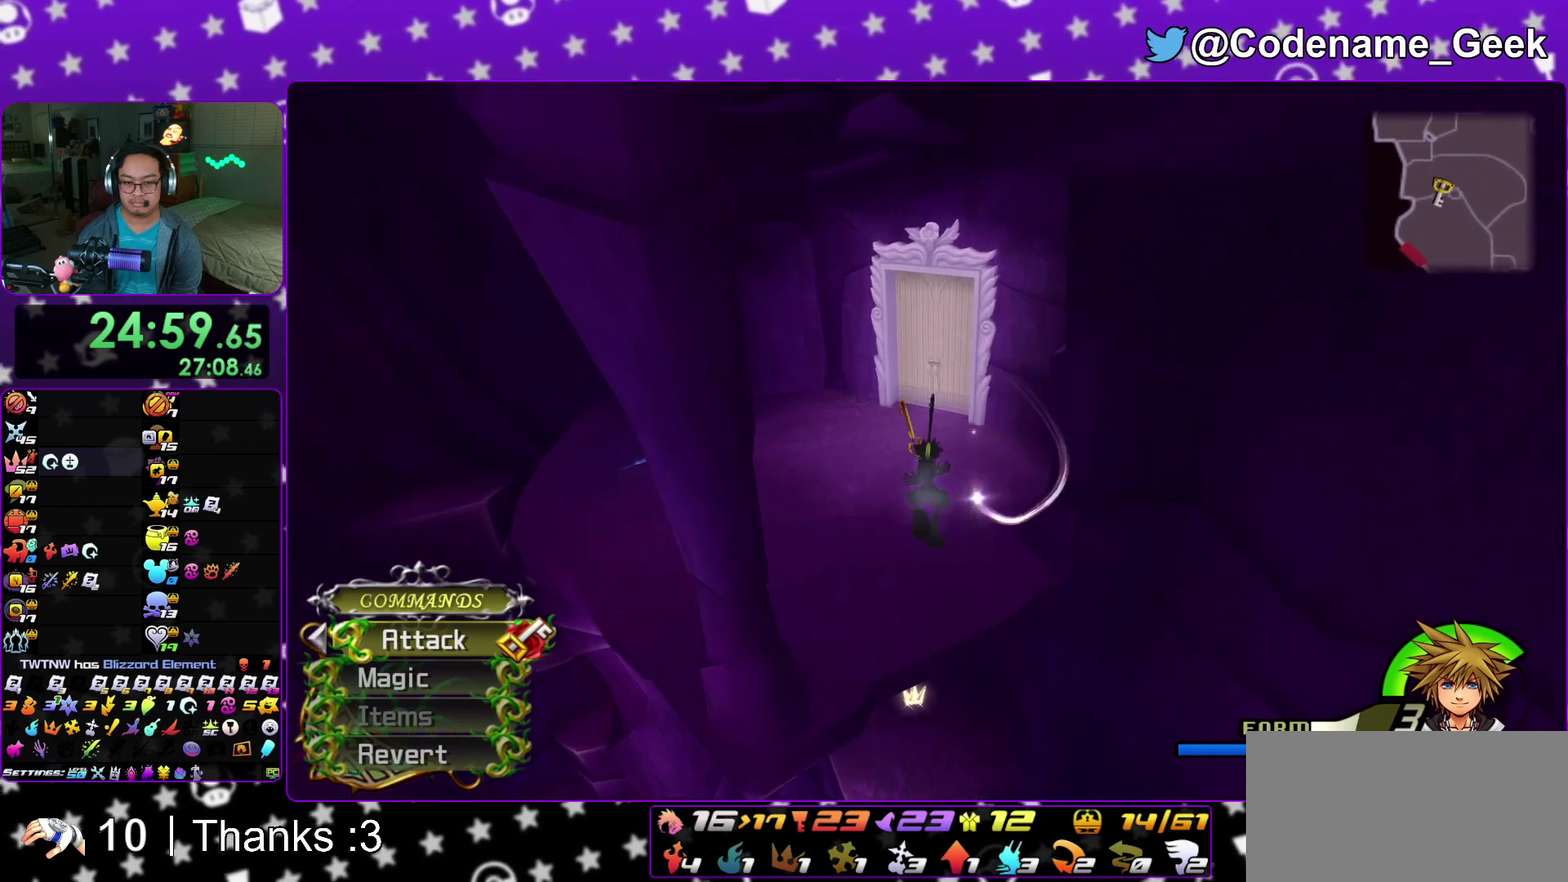
{"dt_ms": 500, "buttons": ["Y"], "left_stick": "up", "right_stick": "center"}
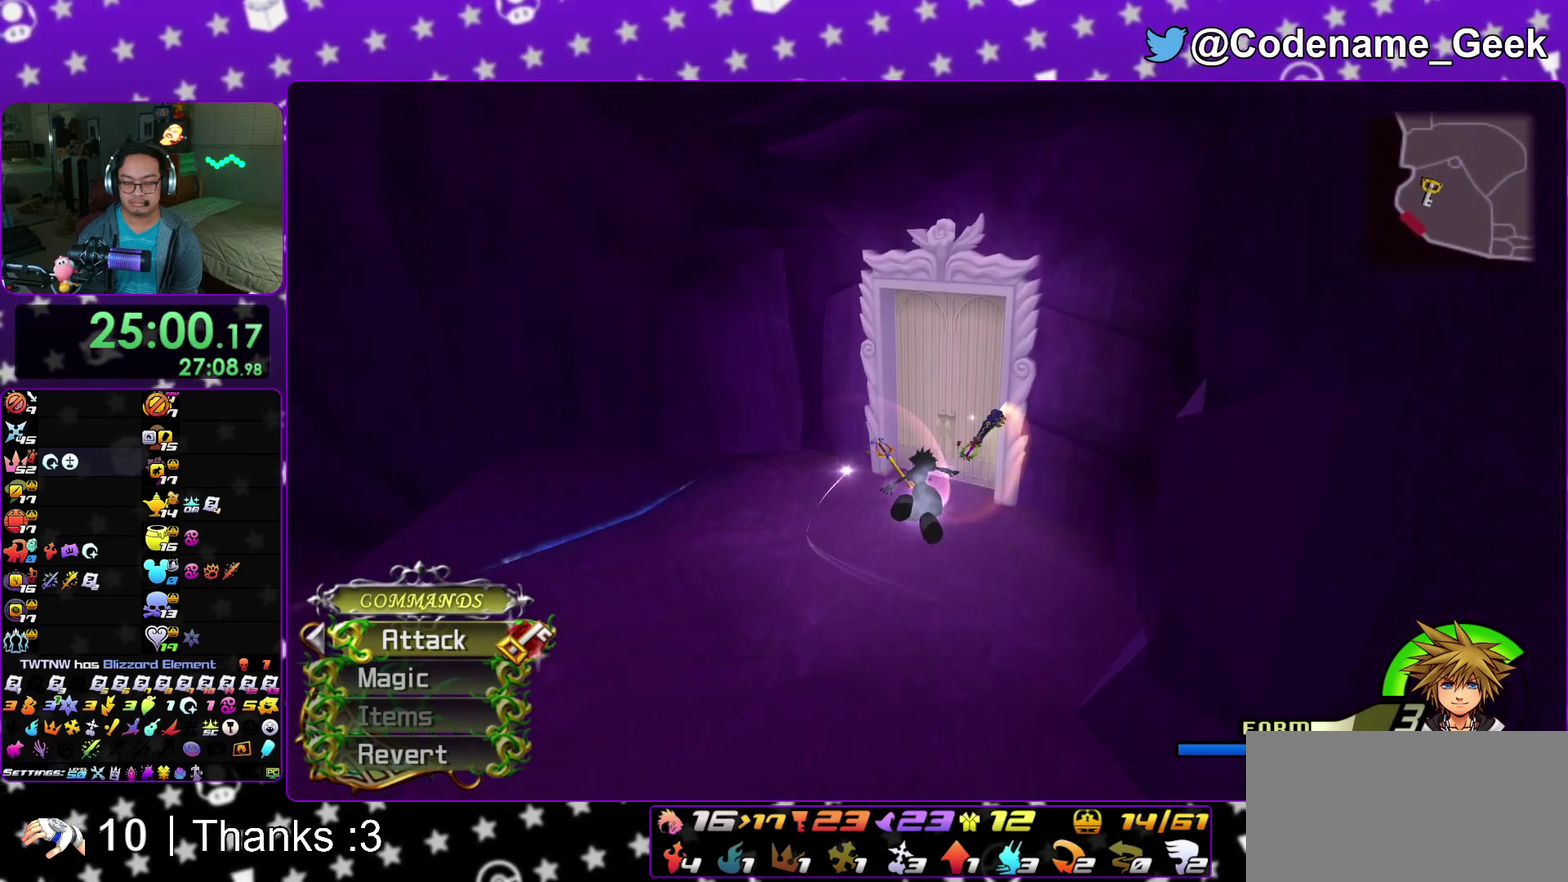
{"dt_ms": 500, "buttons": [], "left_stick": "up", "right_stick": "center"}
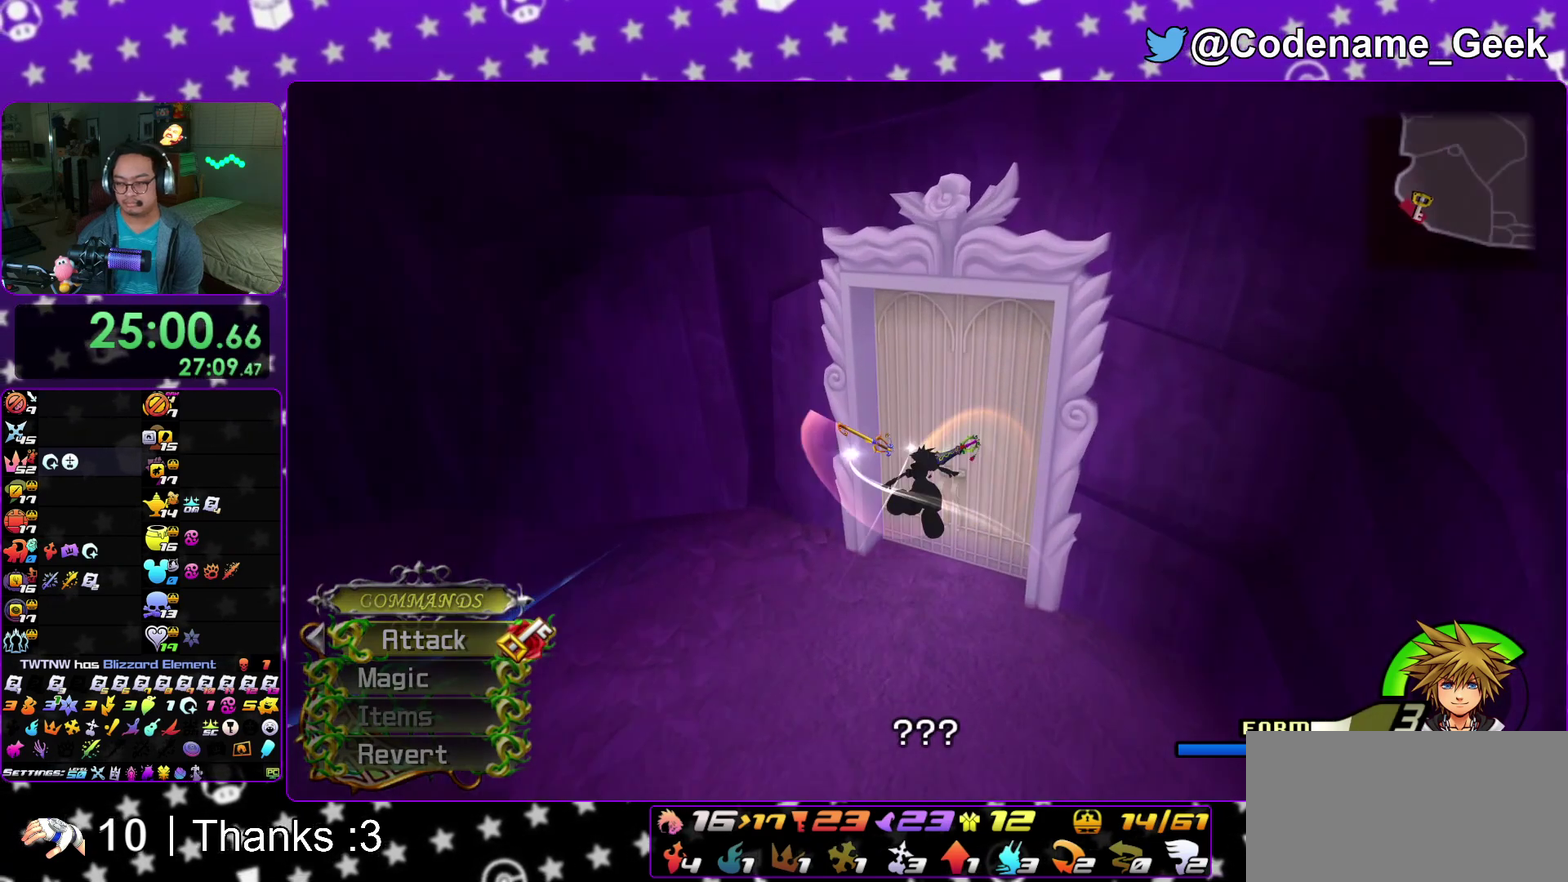
{"dt_ms": 300, "buttons": [], "left_stick": "up", "right_stick": "center"}
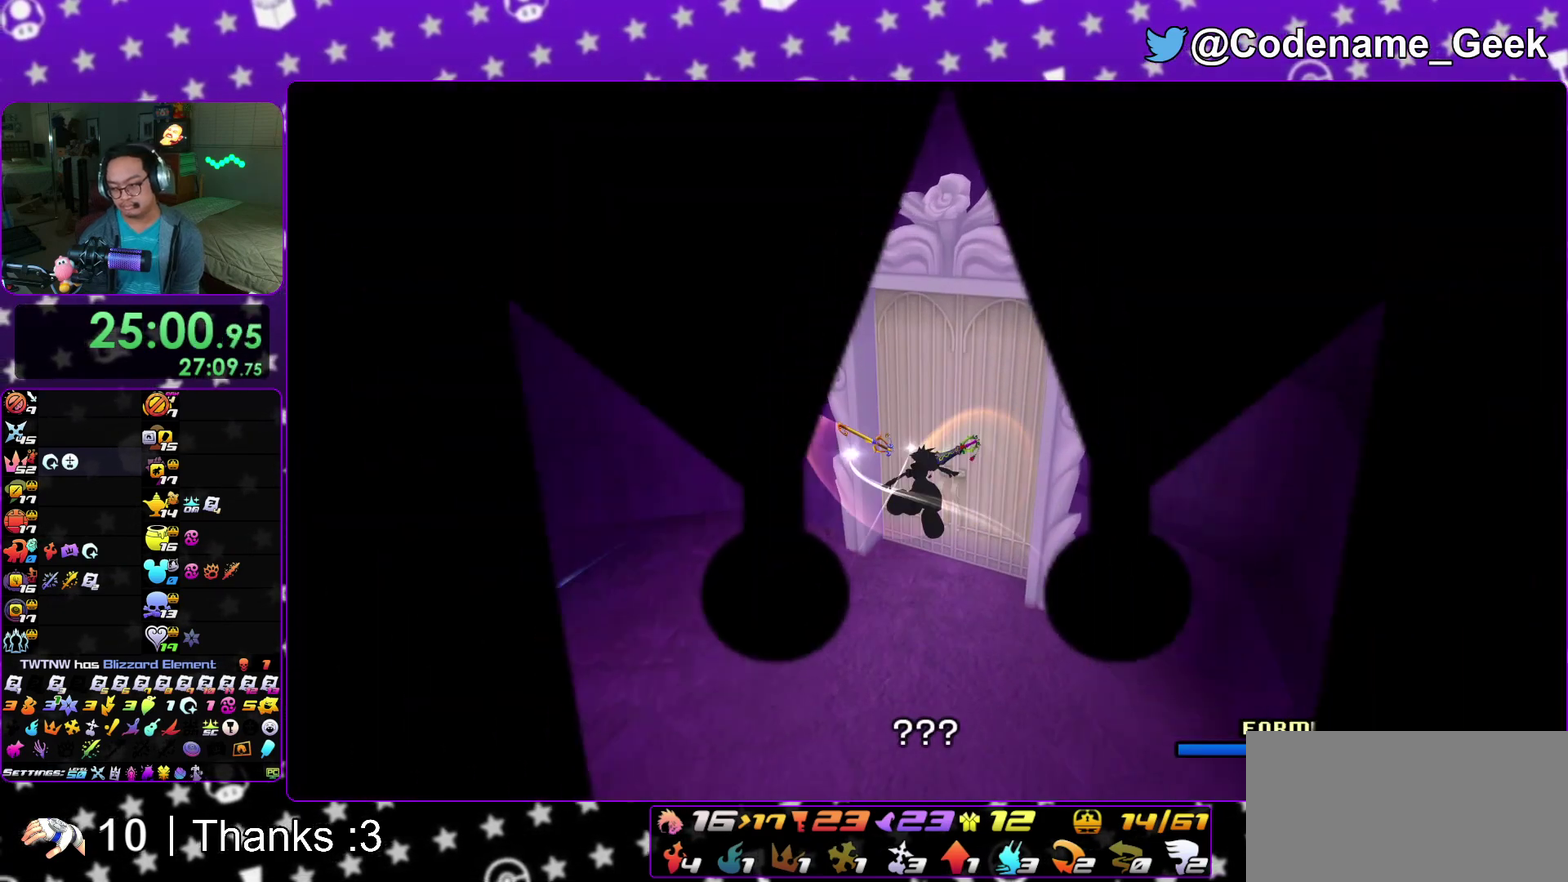
{"dt_ms": 900, "buttons": [], "left_stick": "right", "right_stick": "center"}
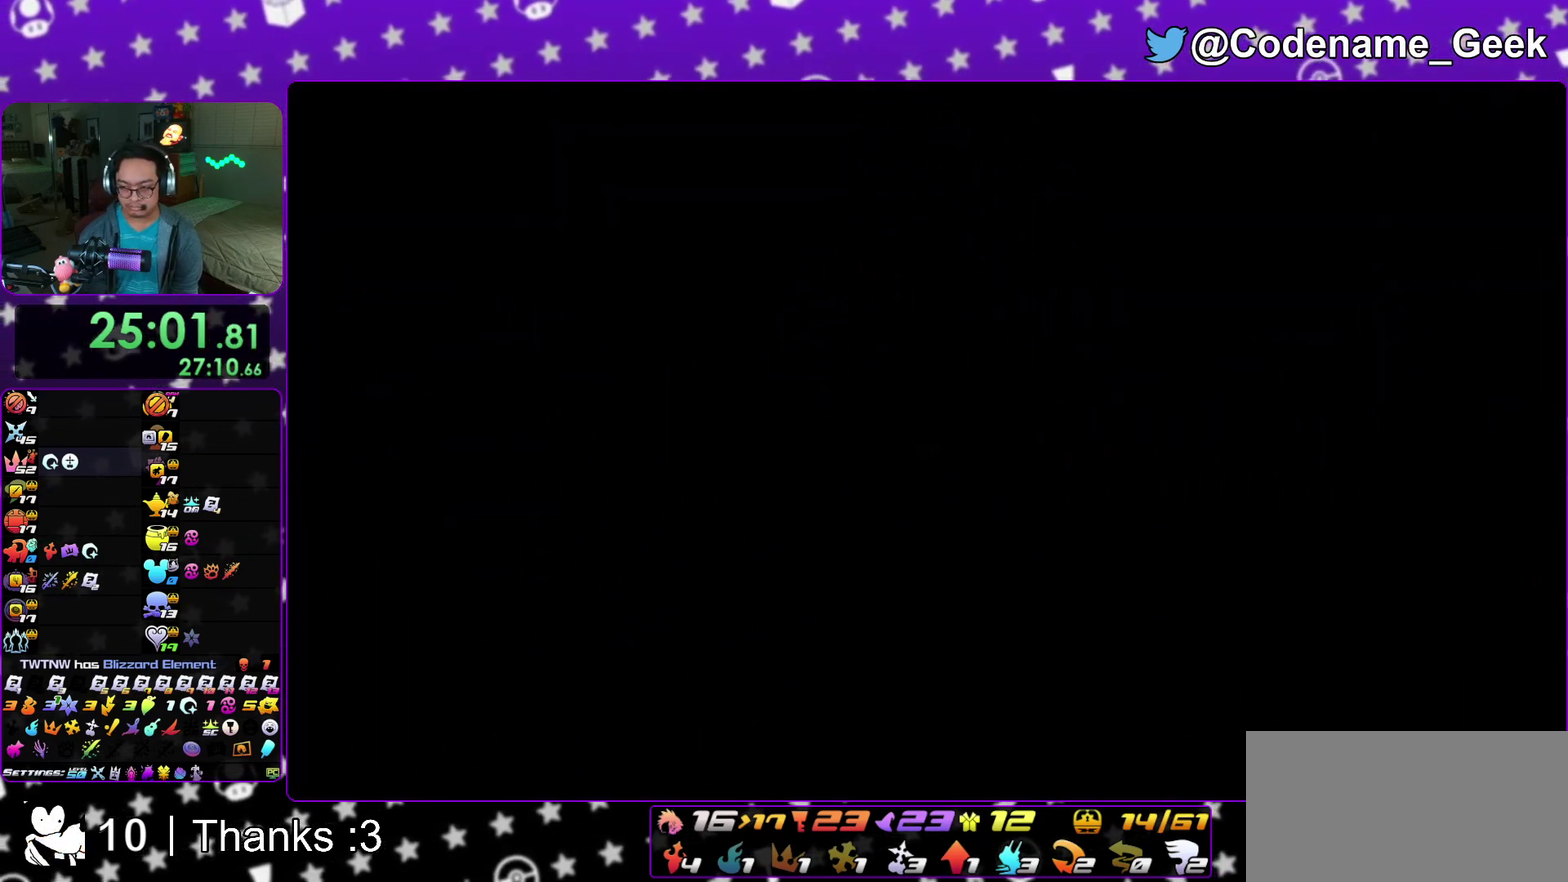
{"dt_ms": 300, "buttons": [], "left_stick": "right", "right_stick": "center", "events": [[117, "B", "down"], [200, "B", "up"]]}
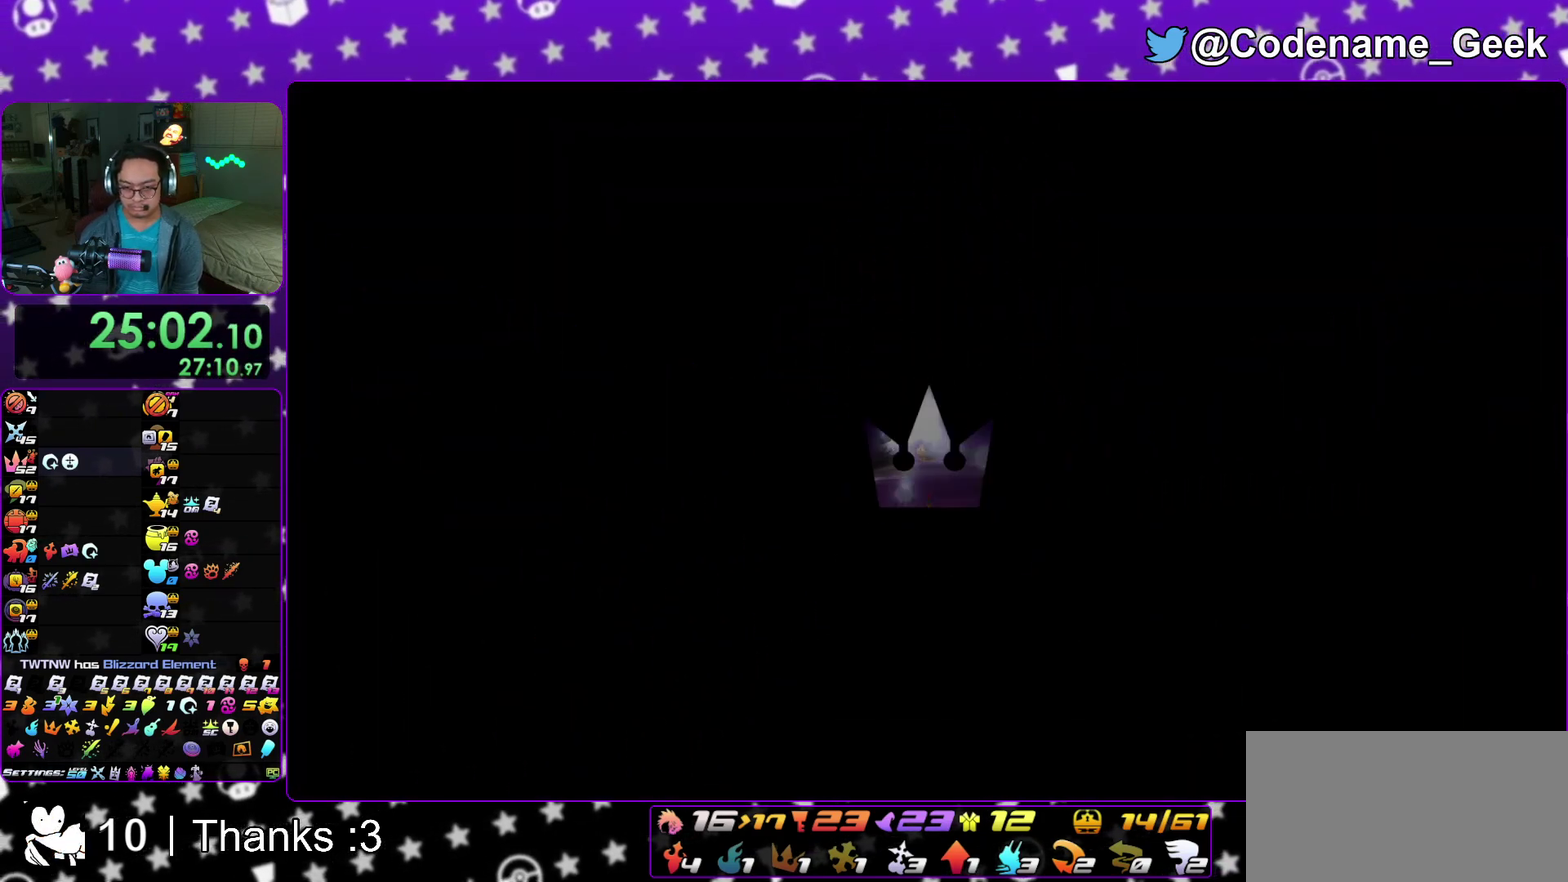
{"dt_ms": 600, "buttons": [], "left_stick": "up", "right_stick": "down-left"}
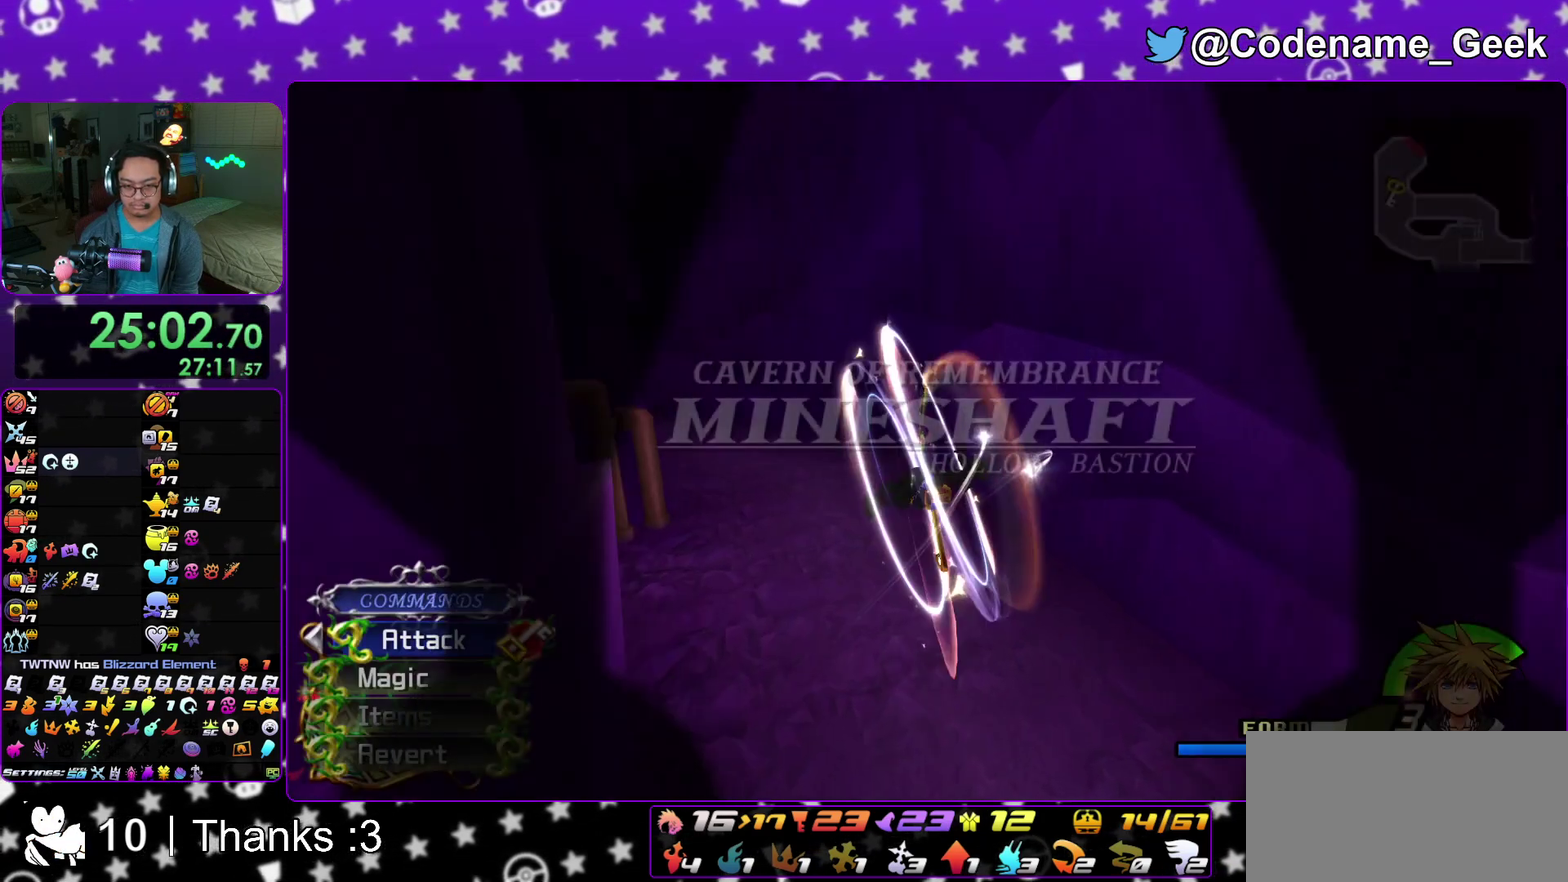
{"dt_ms": 400, "buttons": [], "left_stick": "up", "right_stick": "center"}
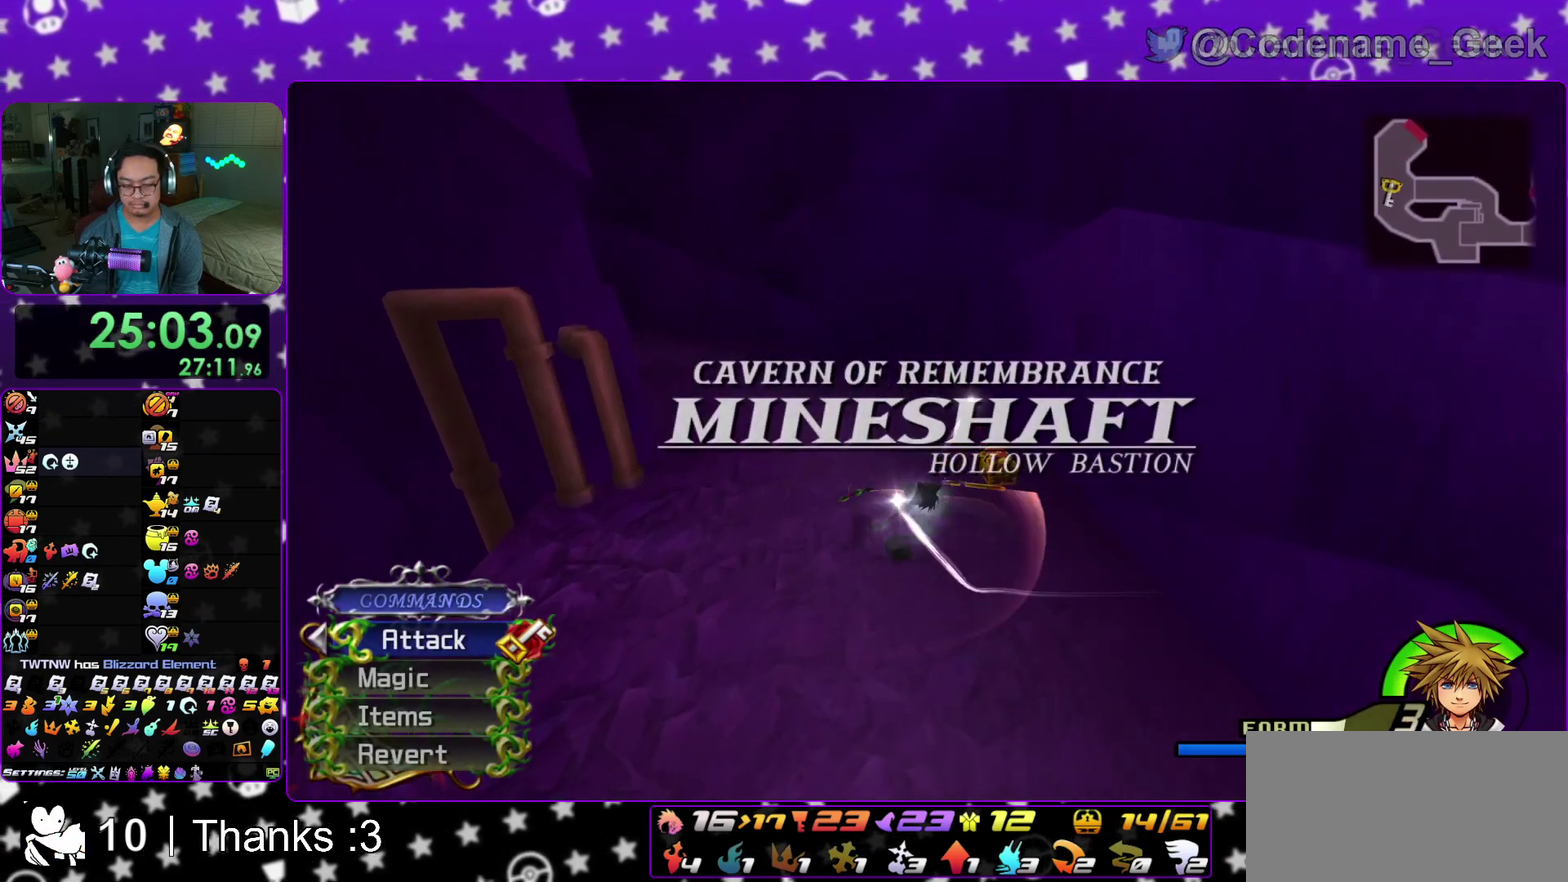
{"dt_ms": 500, "buttons": ["X"], "left_stick": "up", "right_stick": "center"}
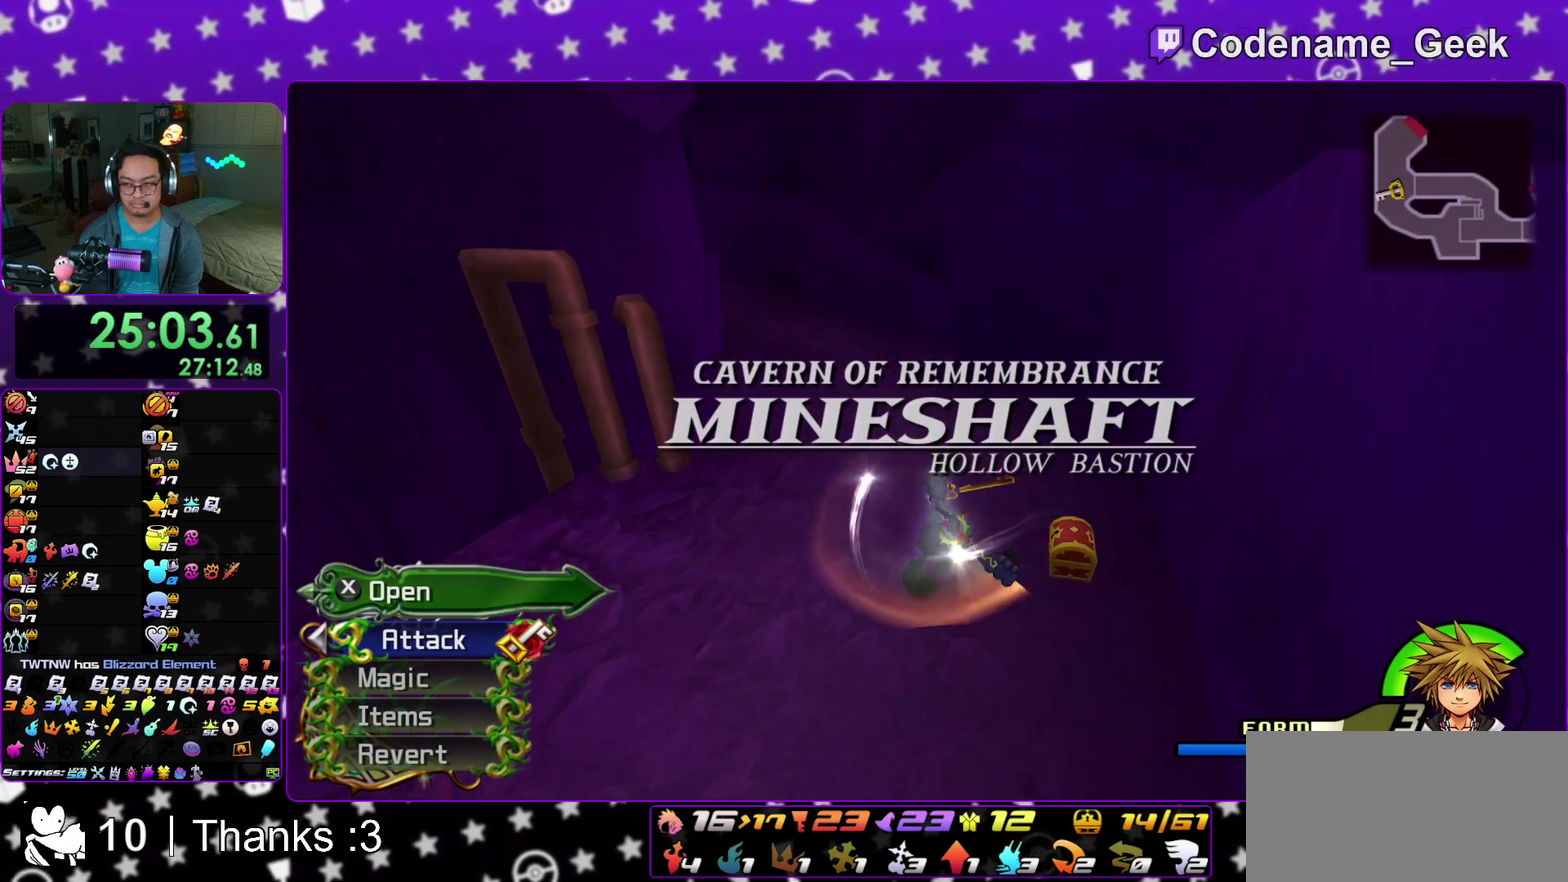
{"dt_ms": 500, "buttons": [], "left_stick": "up", "right_stick": "center"}
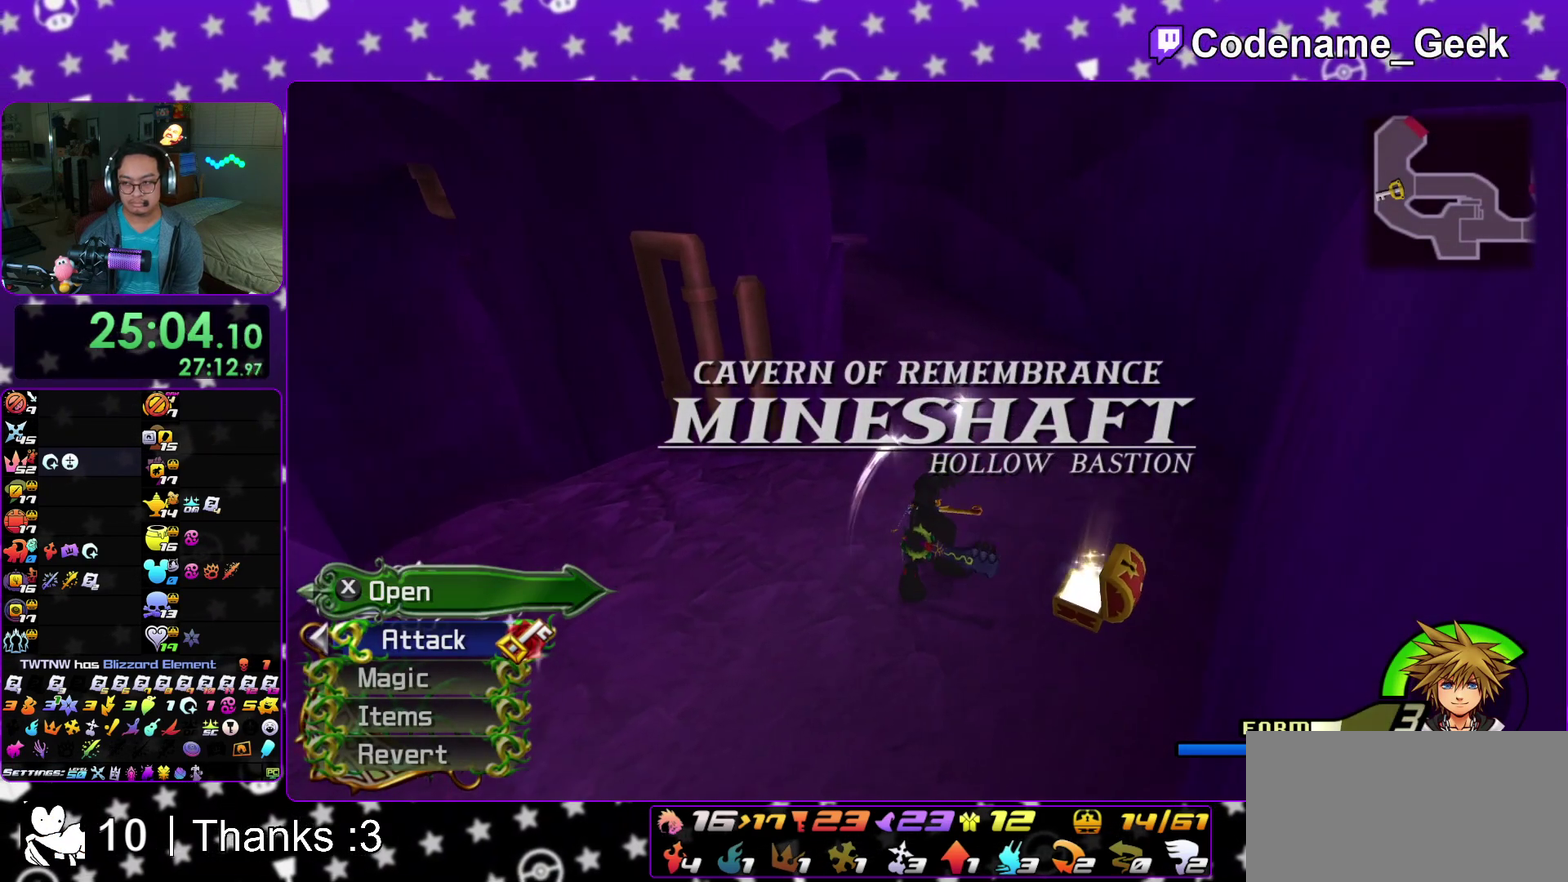
{"dt_ms": 400, "buttons": ["B"], "left_stick": "right", "right_stick": "center"}
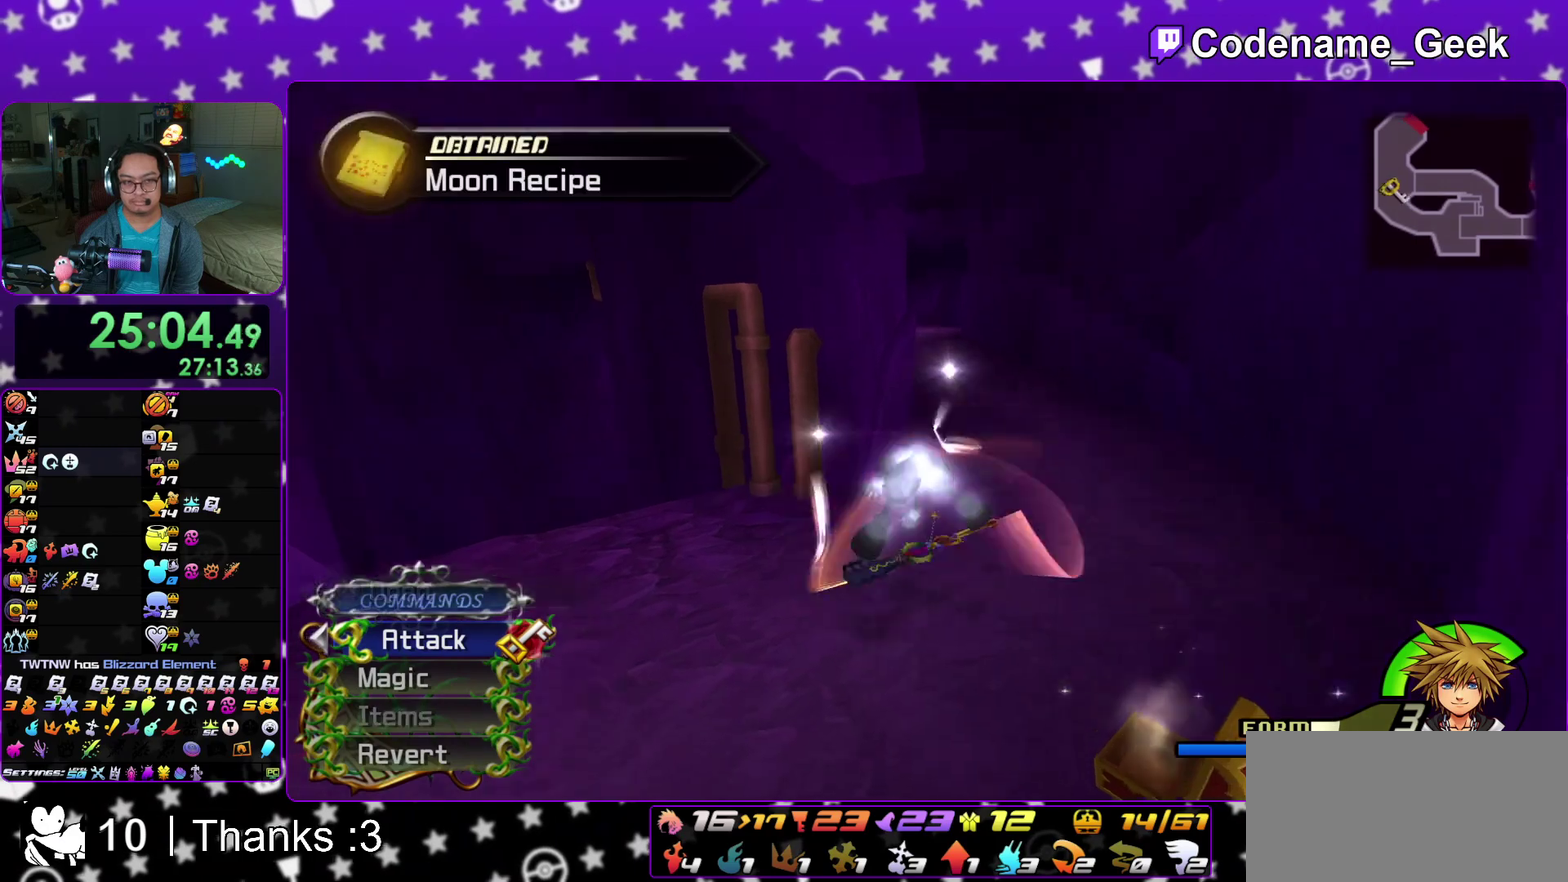
{"dt_ms": 600, "buttons": ["Y"], "left_stick": "right", "right_stick": "center", "events": [[450, "B", "up"], [467, "Y", "down"]]}
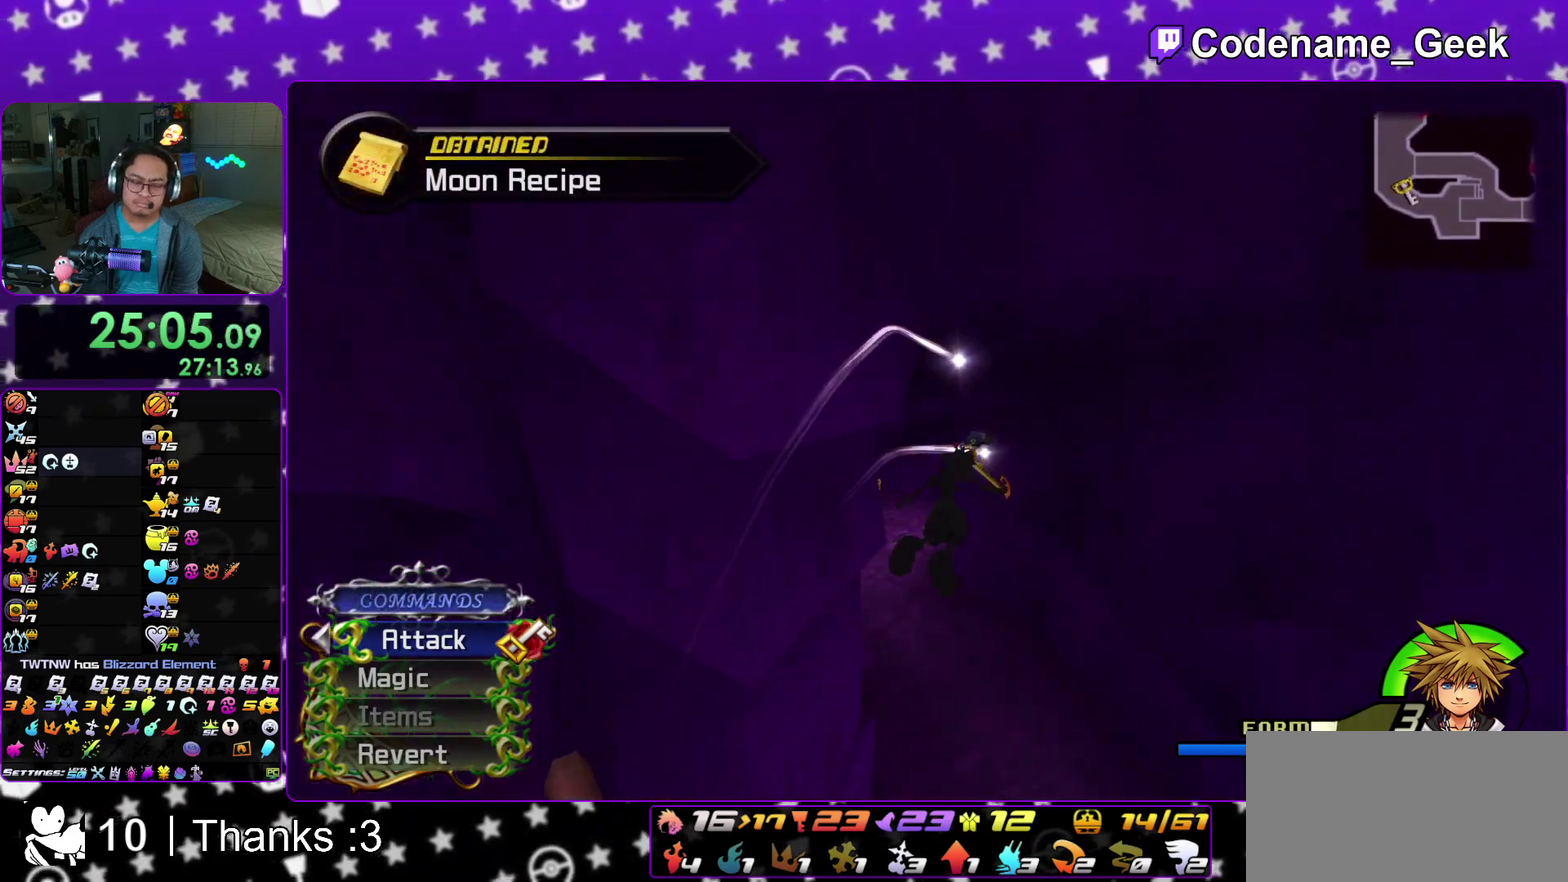
{"dt_ms": 300, "buttons": ["Y"], "left_stick": "right", "right_stick": "center", "events": [[83, "right_stick", "left"], [183, "right_stick", "center"]]}
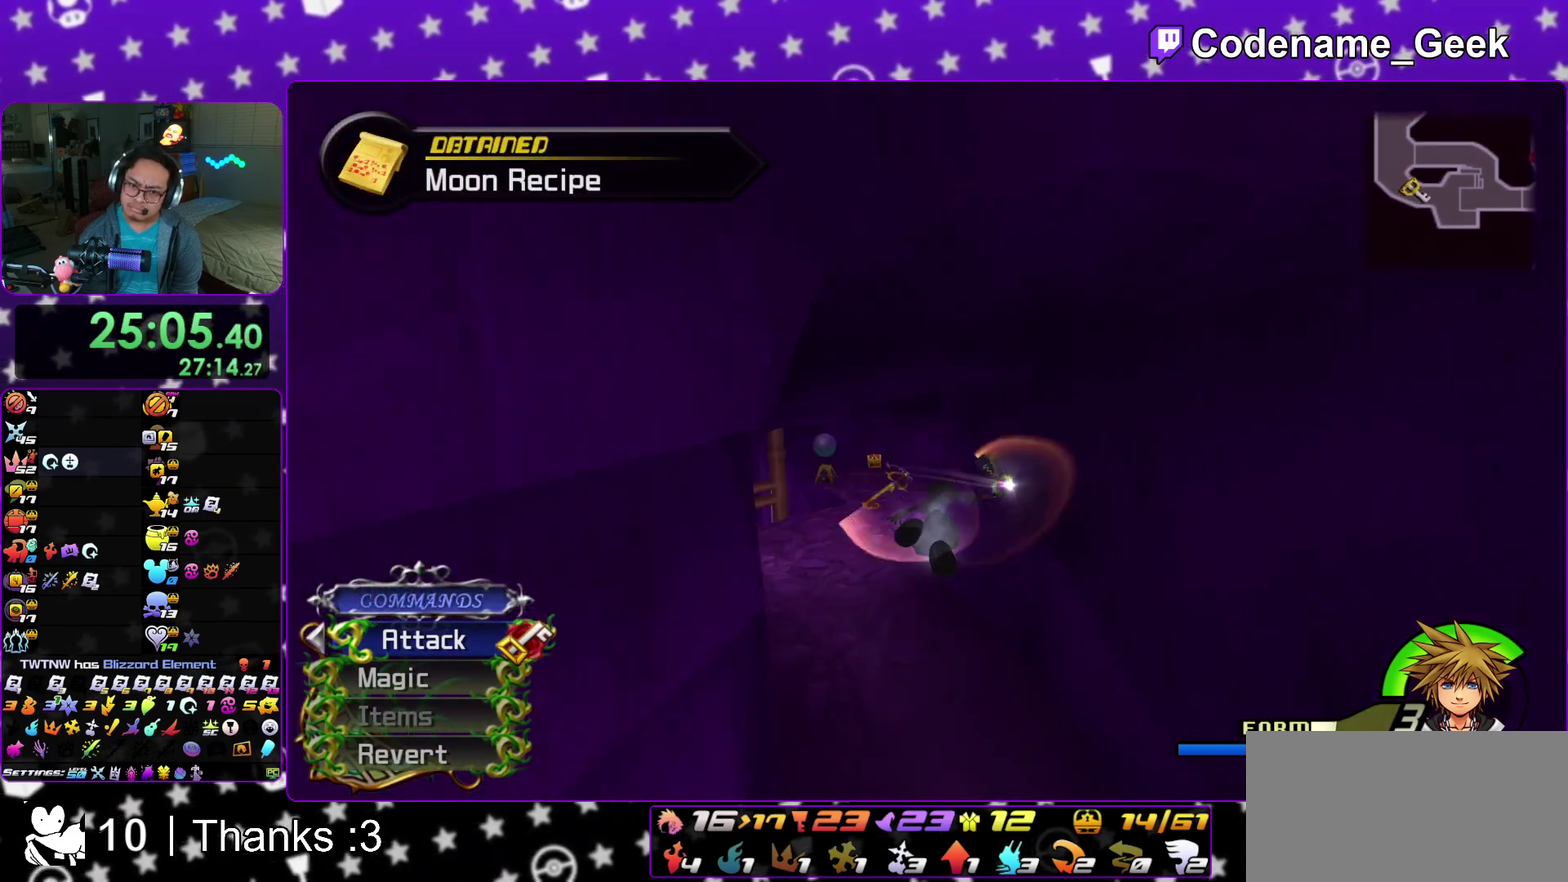
{"dt_ms": 900, "buttons": [], "left_stick": "up", "right_stick": "down"}
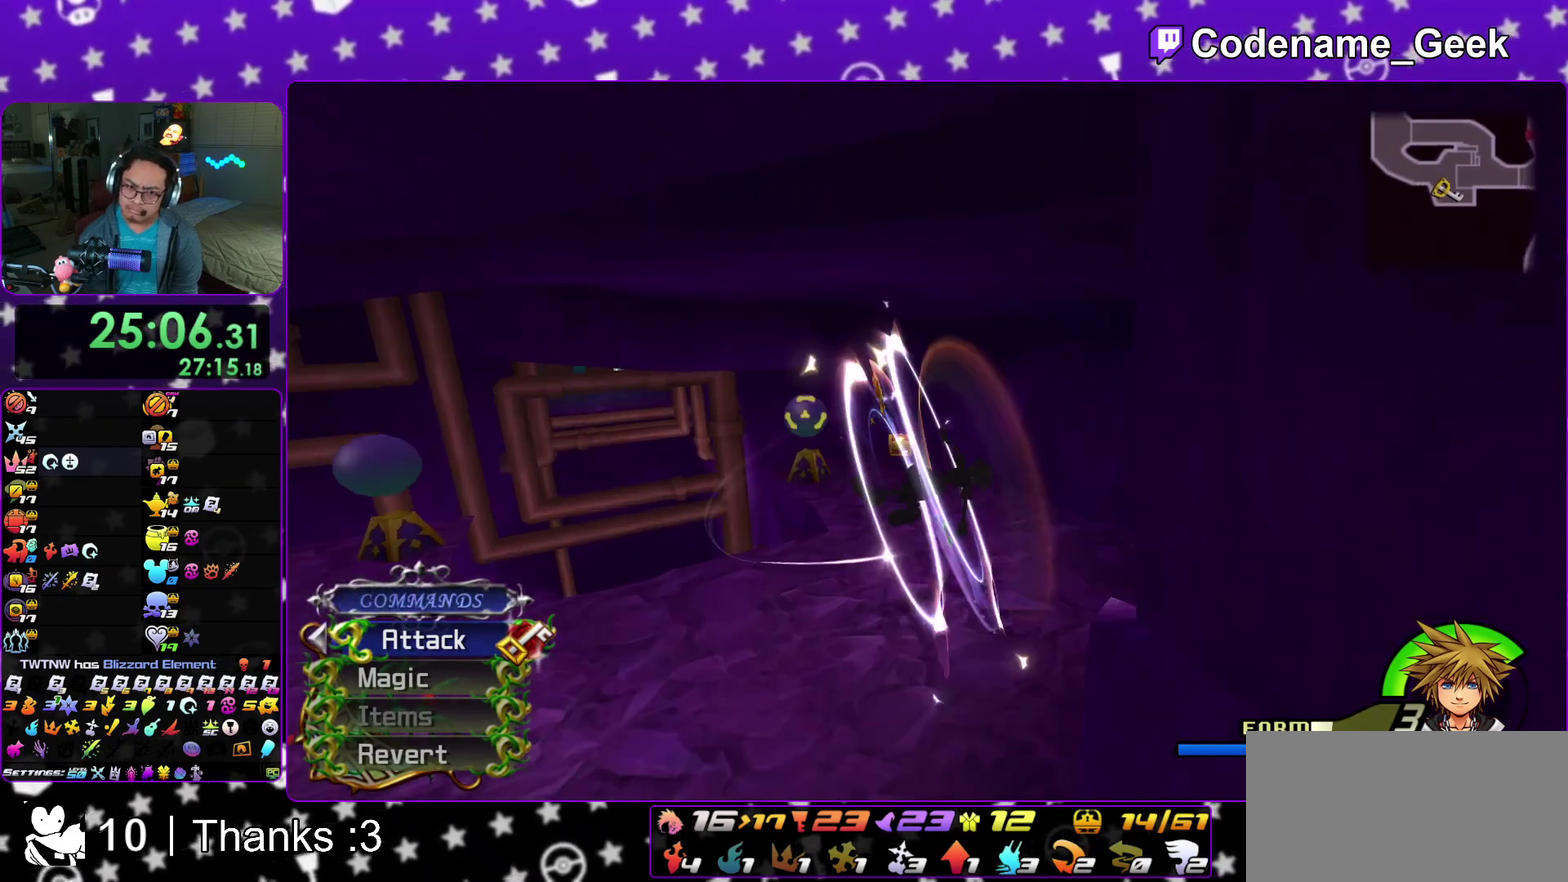
{"dt_ms": 300, "buttons": [], "left_stick": "up", "right_stick": "center"}
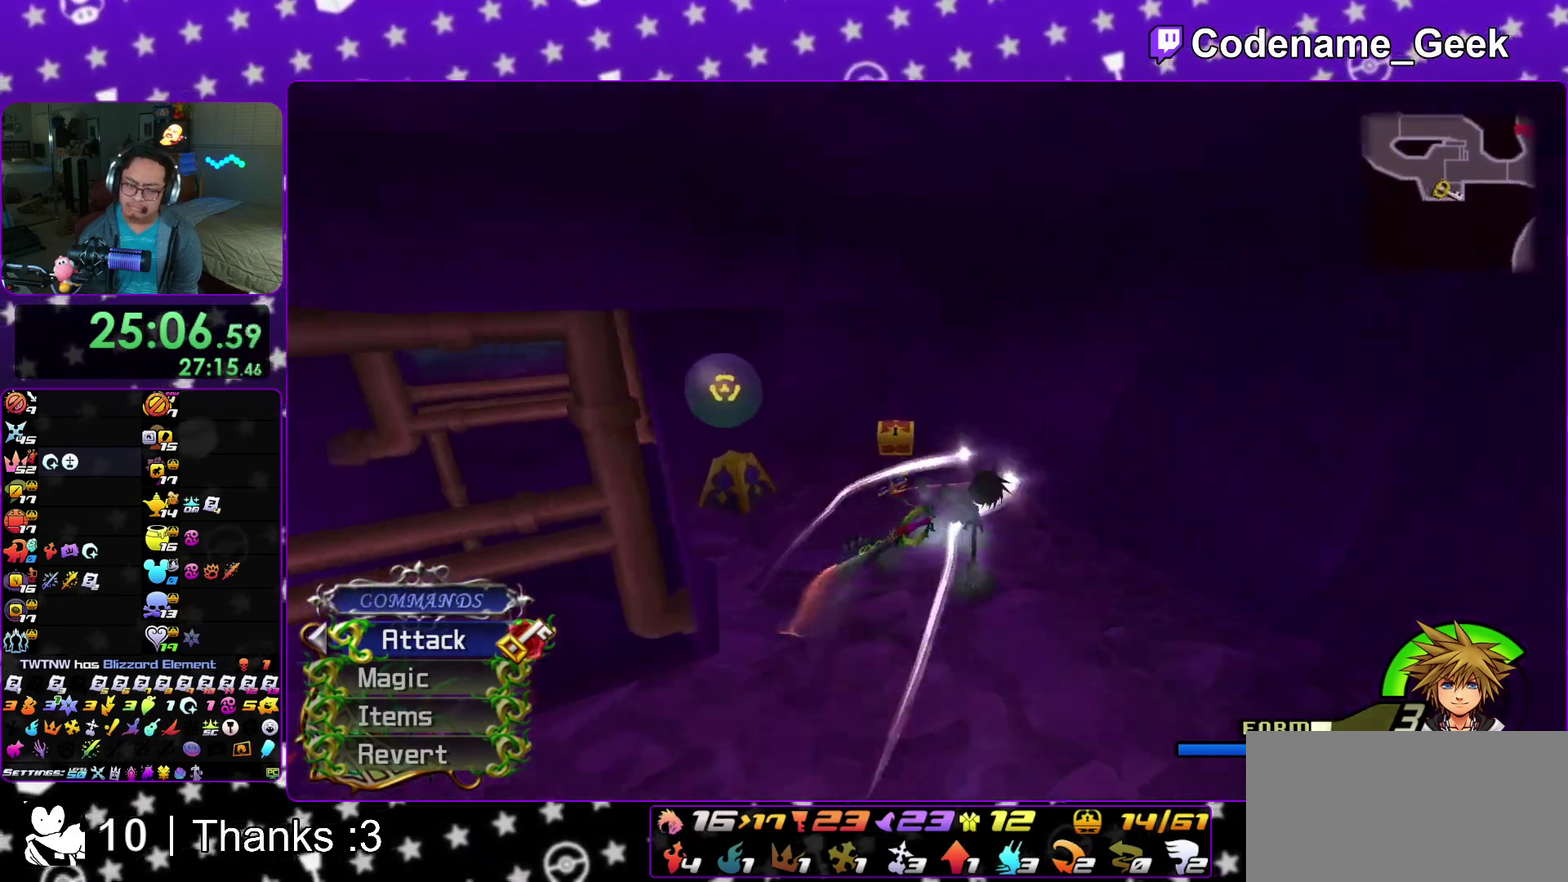
{"dt_ms": 600, "buttons": ["X"], "left_stick": "left", "right_stick": "left"}
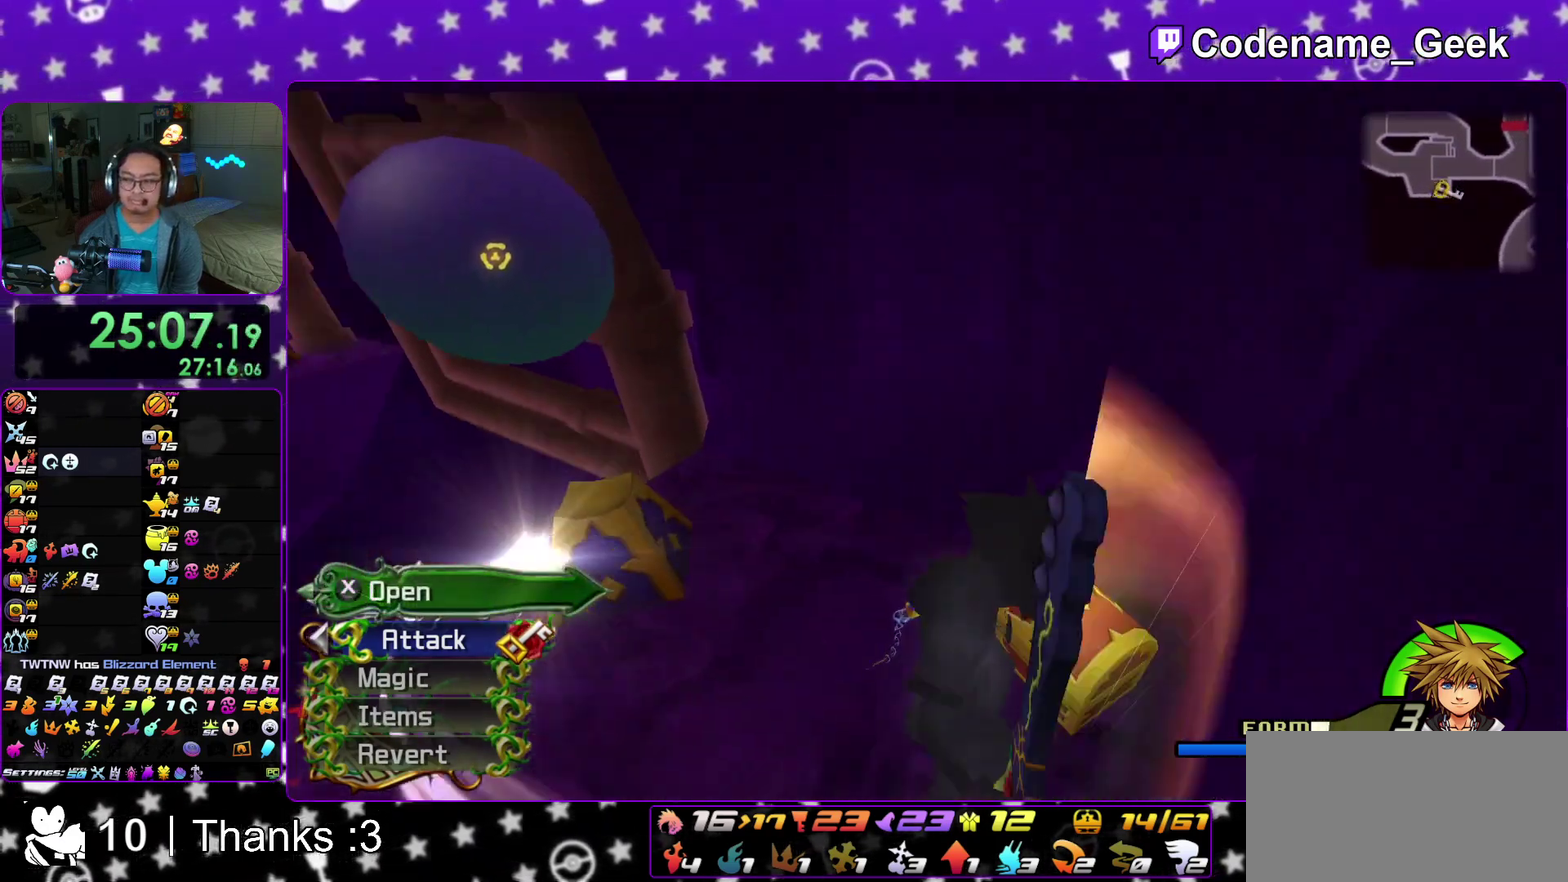
{"dt_ms": 400, "buttons": [], "left_stick": "left", "right_stick": "center", "events": [[83, "X", "up"], [167, "X", "down"], [267, "X", "up"], [367, "right_stick", "center"]]}
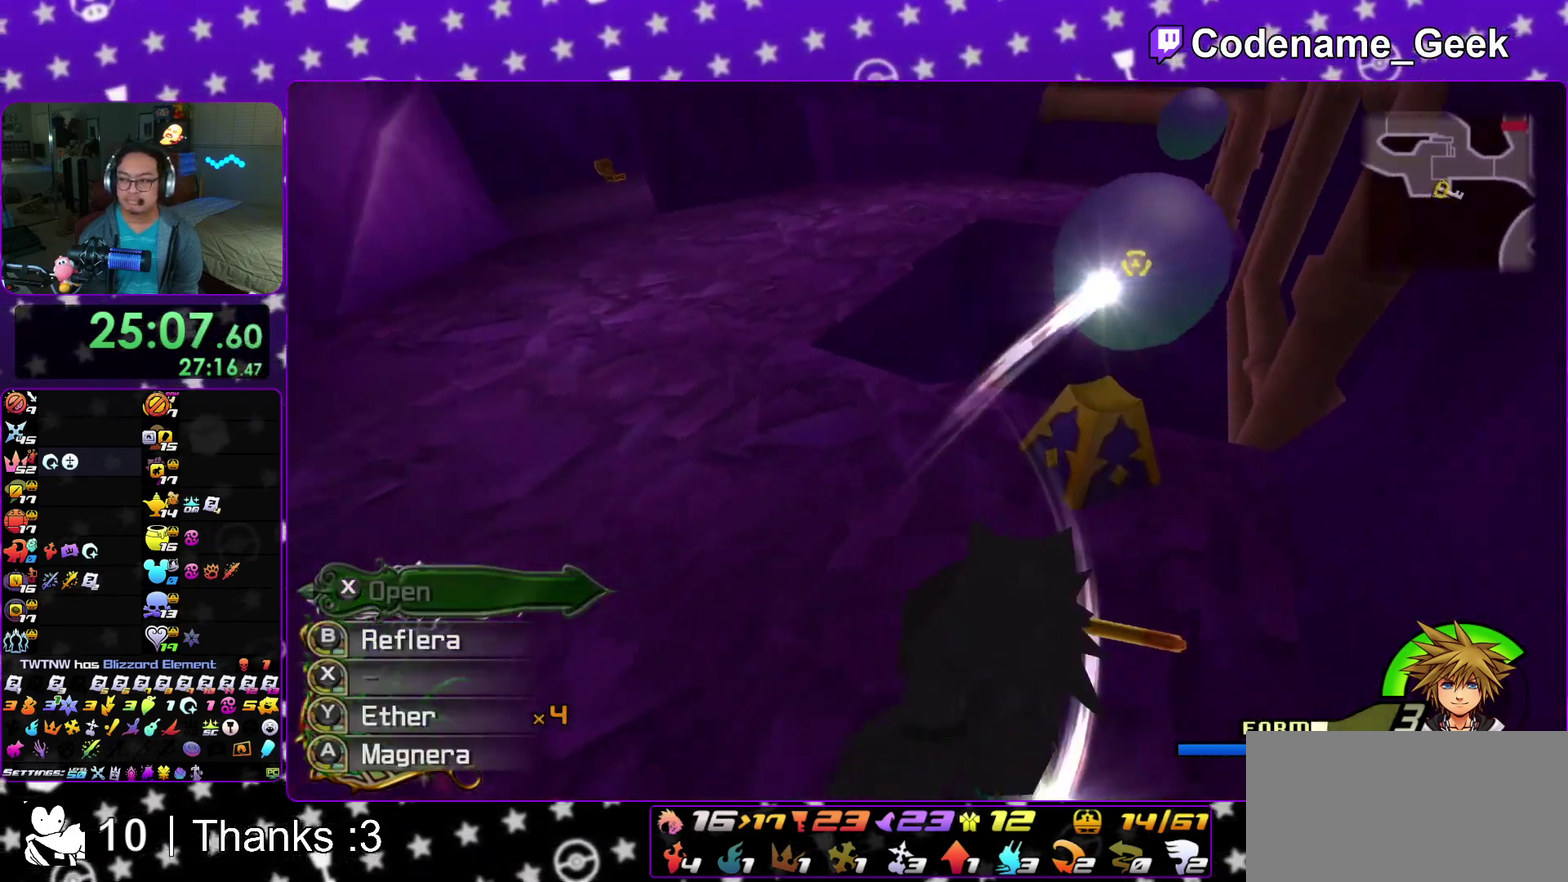
{"dt_ms": 600, "buttons": [], "left_stick": "up", "right_stick": "center"}
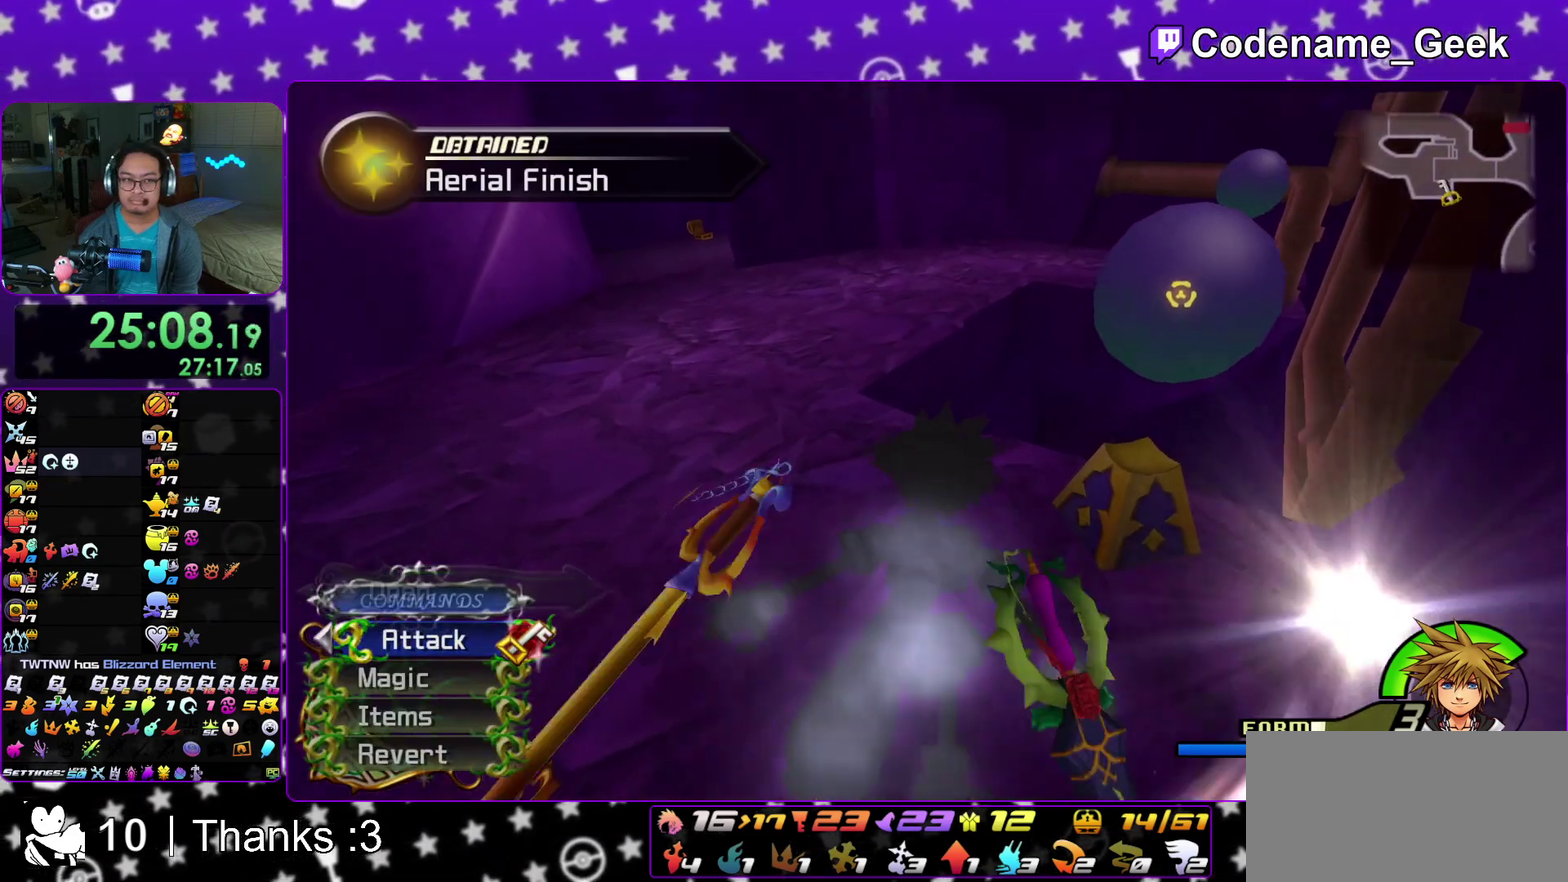
{"dt_ms": 400, "buttons": [], "left_stick": "right", "right_stick": "center"}
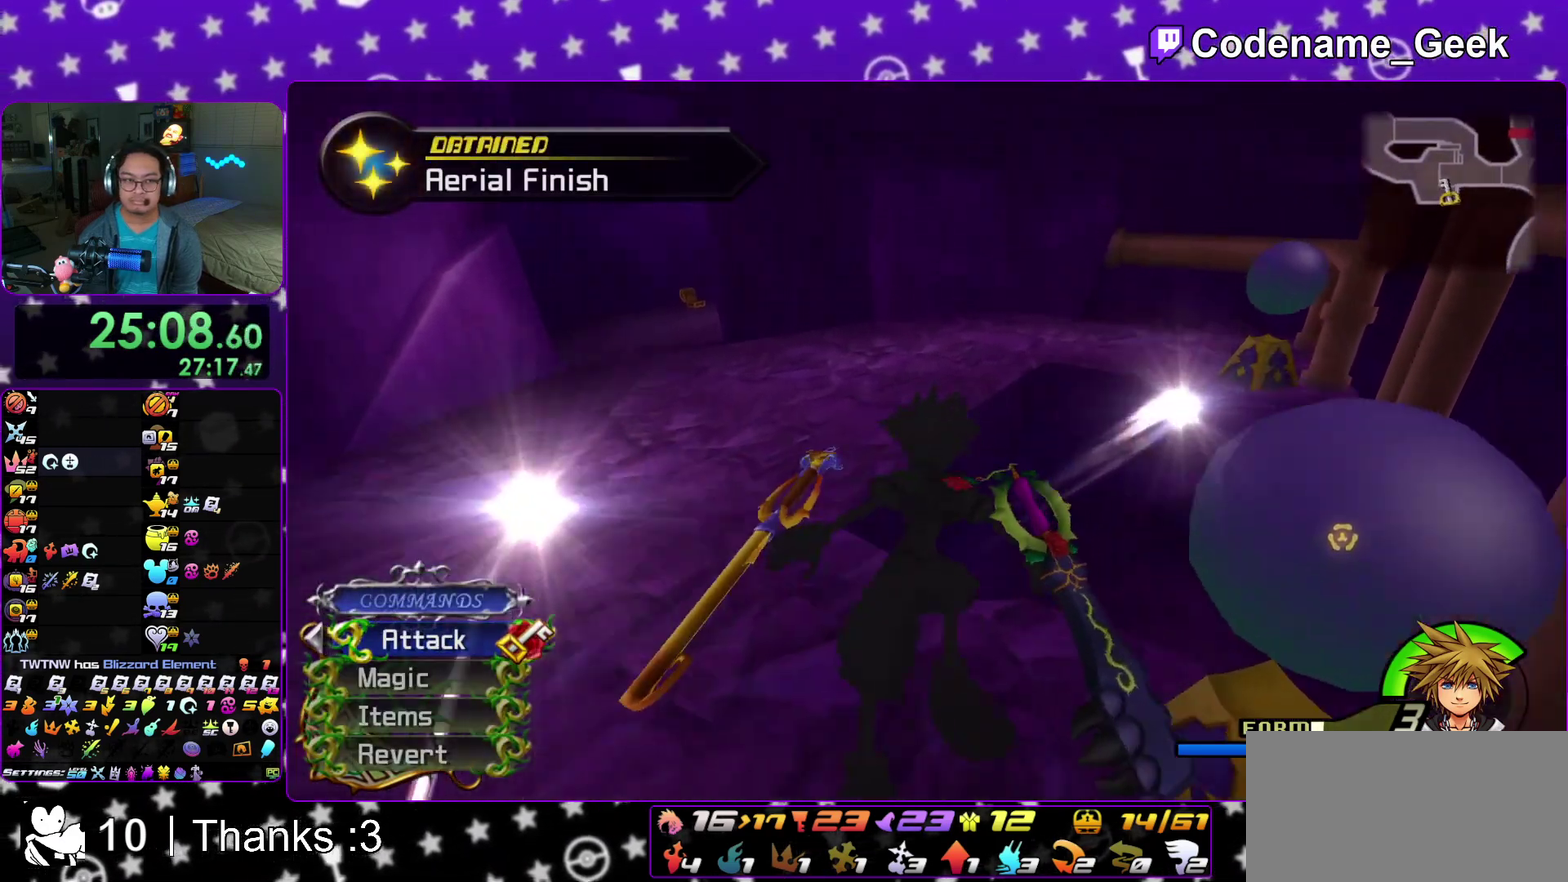
{"dt_ms": 500, "buttons": [], "left_stick": "down-right", "right_stick": "center", "events": [[233, "left_stick", "down-right"]]}